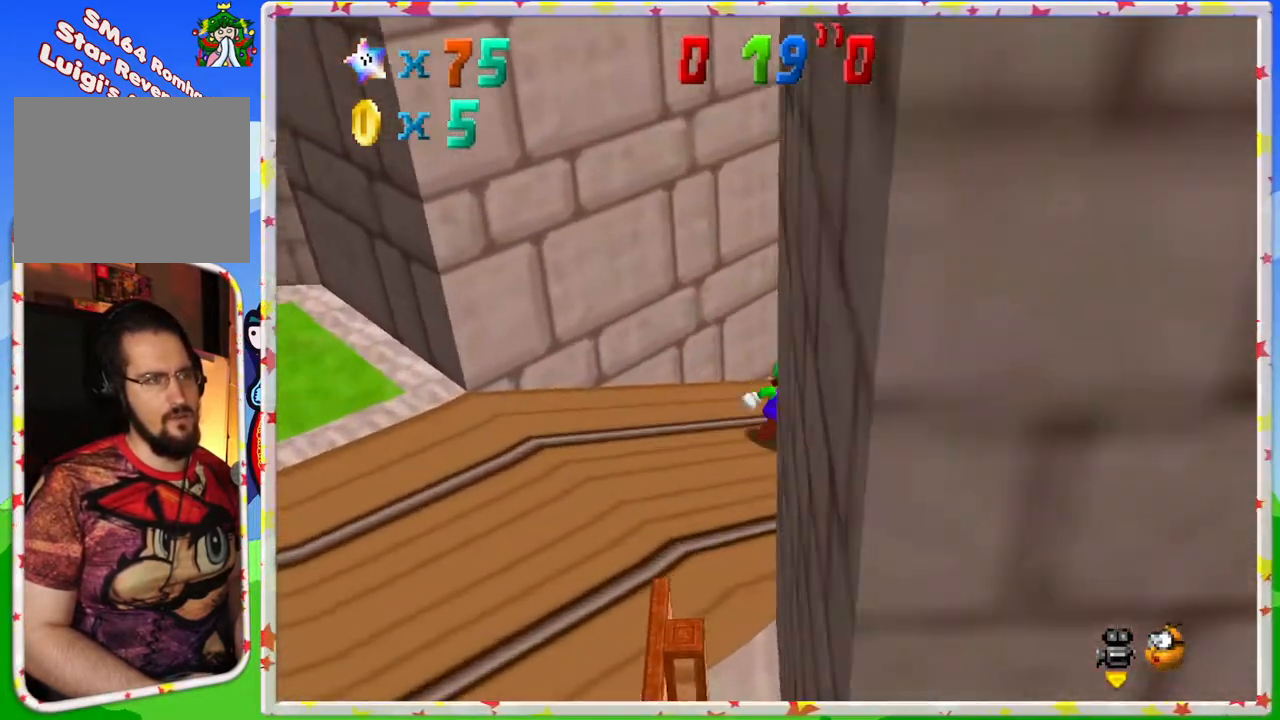
Gameplay with a controller (Nintendo layout); each line is a JSON object with the inputs held at the frame after it. "events" lists button and stick changes between this image and that frame as [ms after this image, input, new state], when the widget could be followed in between. Not read: L3 R3.
{"buttons": [], "left_stick": "up-right", "events": [[33, "A", "down"], [133, "A", "up"], [400, "C_RIGHT", "down"], [500, "C_RIGHT", "up"]]}
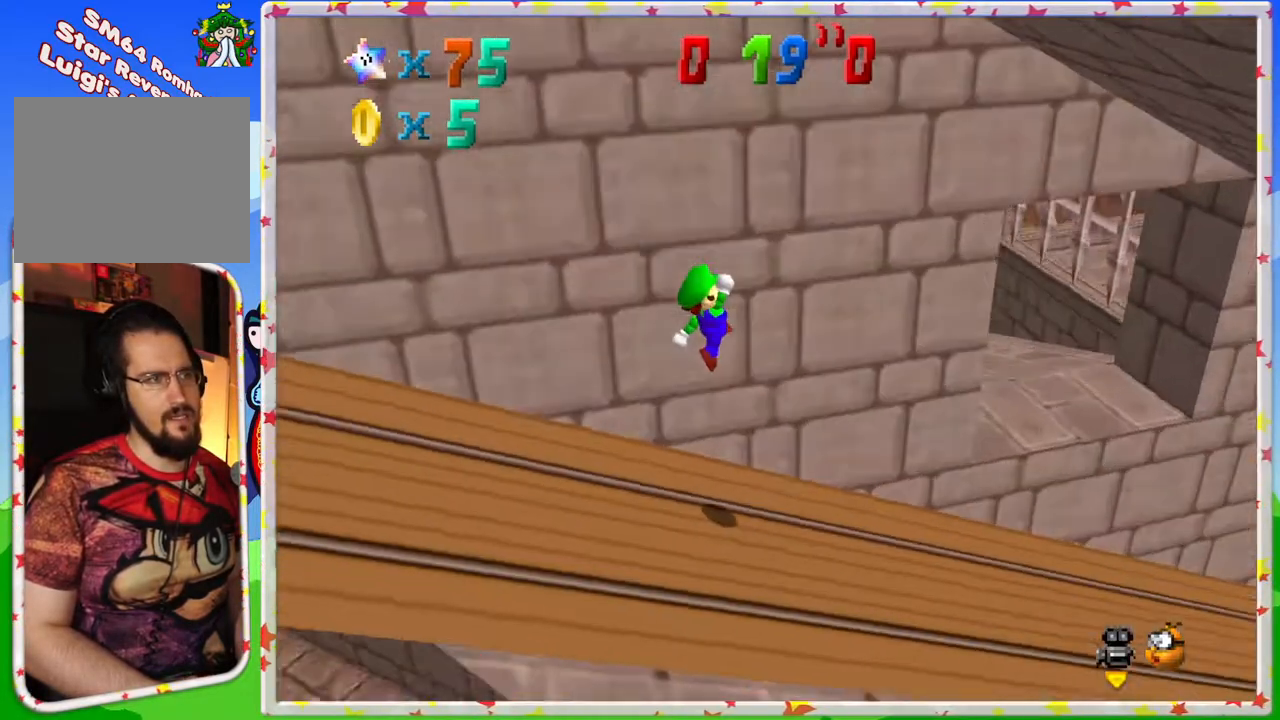
{"buttons": [], "left_stick": "up-right", "events": [[167, "left_stick", "right"], [467, "left_stick", "up-right"]]}
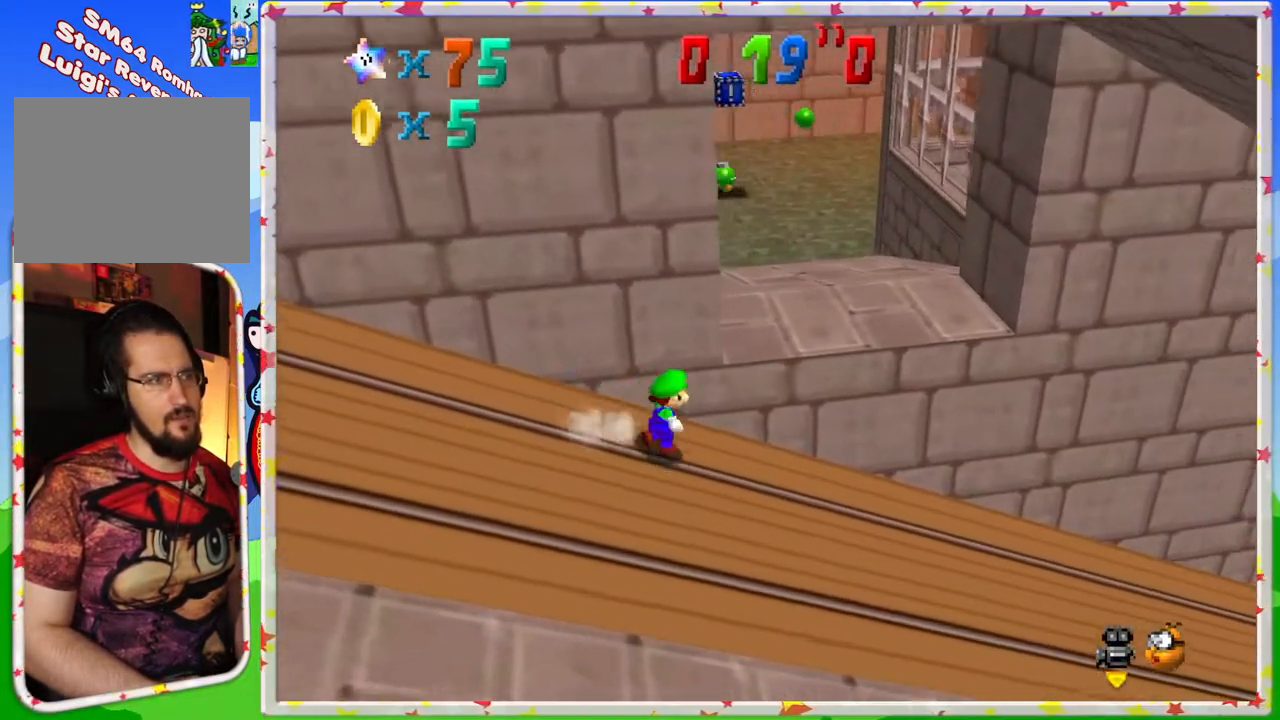
{"buttons": [], "left_stick": "up-left", "events": [[33, "A", "down"], [100, "left_stick", "up"], [200, "A", "up"], [317, "C_LEFT", "down"], [417, "C_LEFT", "up"], [417, "left_stick", "up-left"]]}
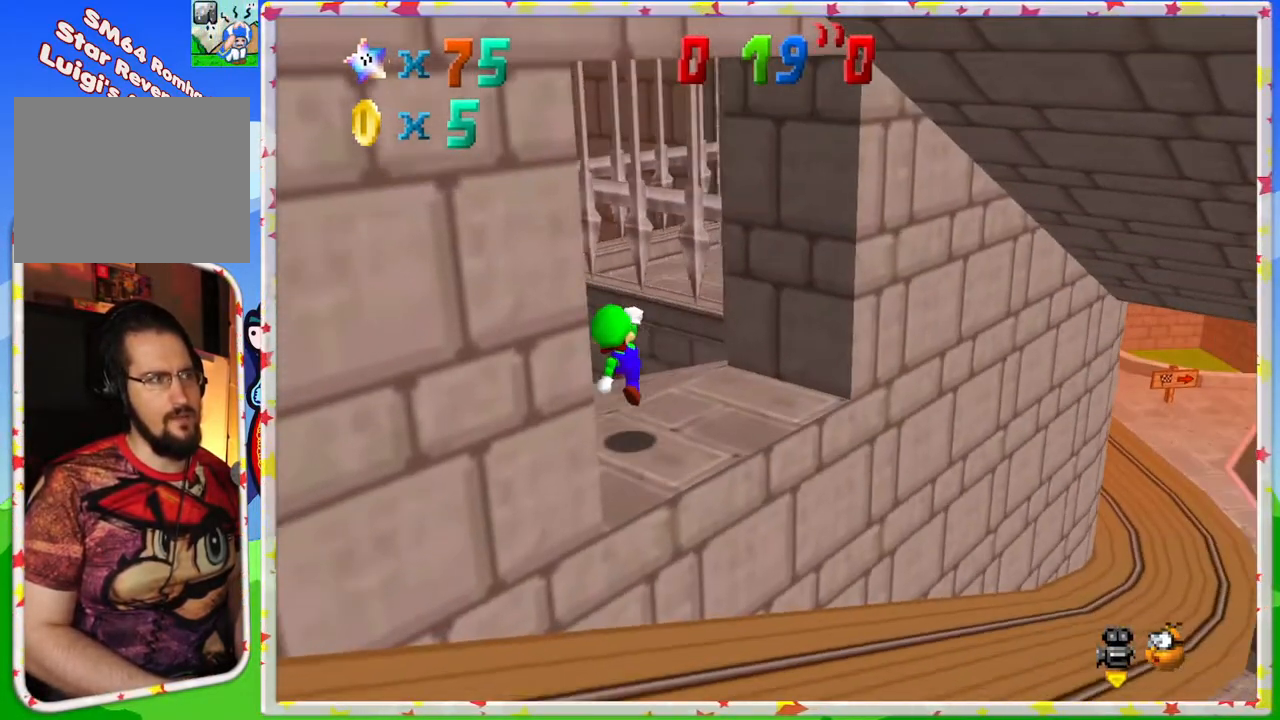
{"buttons": [], "left_stick": "up", "events": [[217, "C_RIGHT", "down"], [333, "C_RIGHT", "up"], [350, "left_stick", "up"]]}
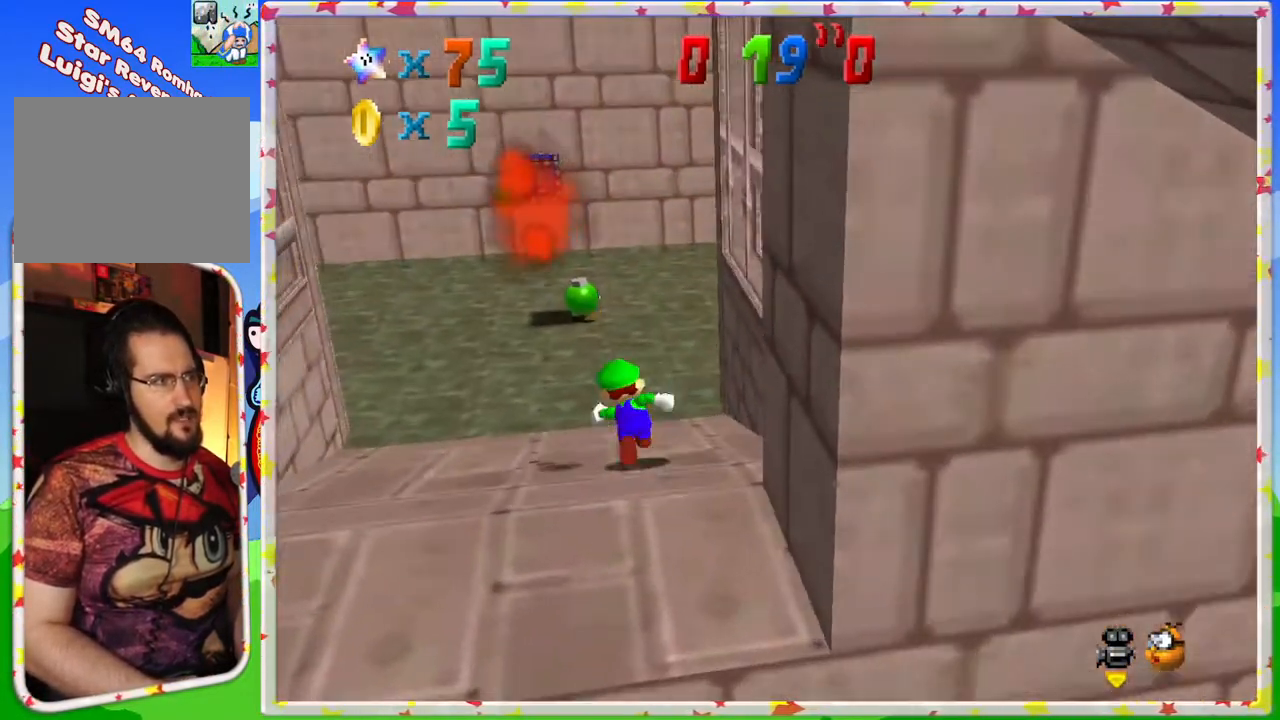
{"buttons": ["C_RIGHT"], "left_stick": "up-right", "events": [[83, "C_RIGHT", "down"], [183, "C_RIGHT", "up"], [267, "left_stick", "up-right"], [500, "C_RIGHT", "down"]]}
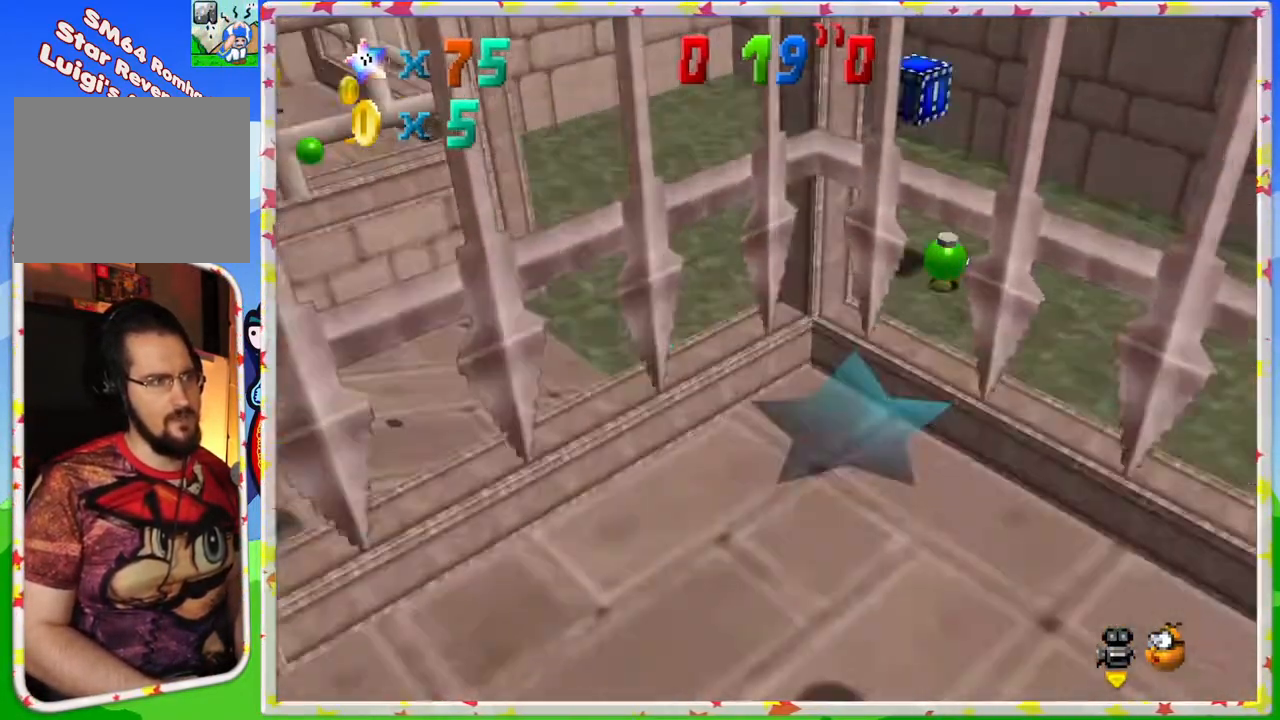
{"buttons": [], "left_stick": "right", "events": [[133, "C_RIGHT", "up"], [150, "left_stick", "right"], [217, "C_RIGHT", "down"], [300, "C_RIGHT", "up"]]}
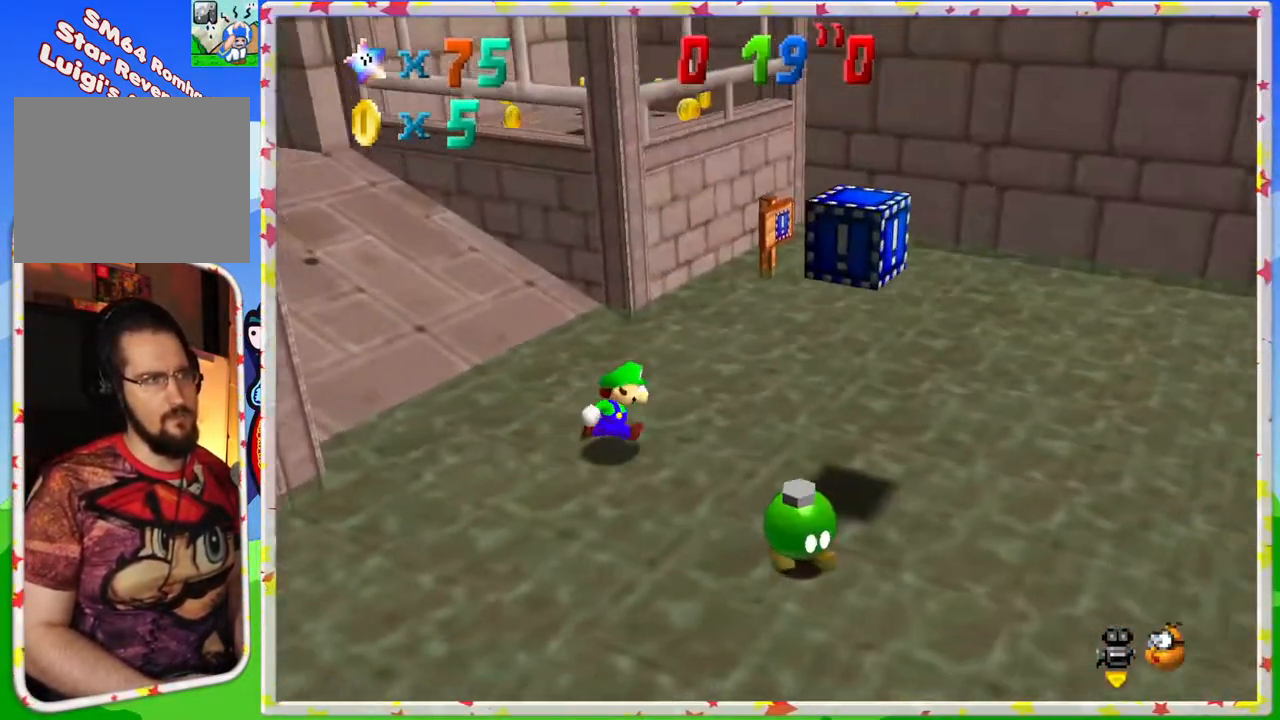
{"buttons": [], "left_stick": "down-left", "events": [[133, "left_stick", "down-right"], [167, "A", "down"], [250, "left_stick", "down"], [350, "A", "up"], [383, "left_stick", "down-left"]]}
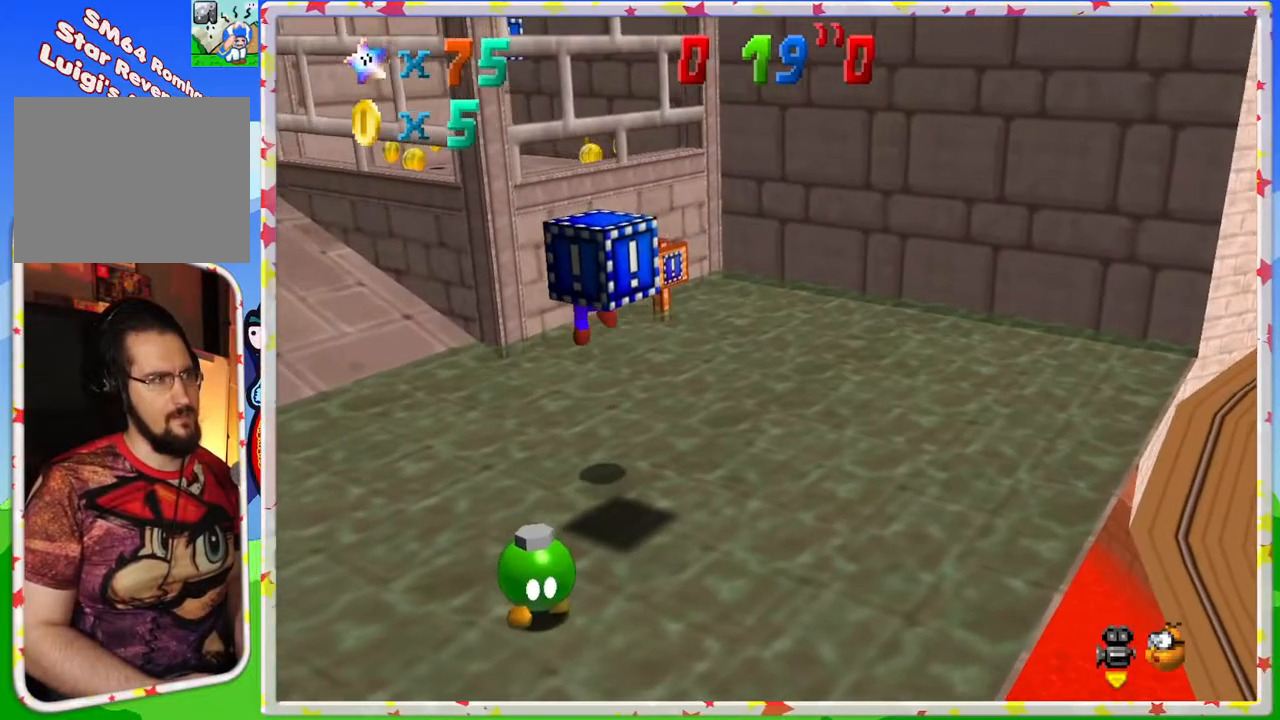
{"buttons": [], "left_stick": "down", "events": [[183, "left_stick", "down"]]}
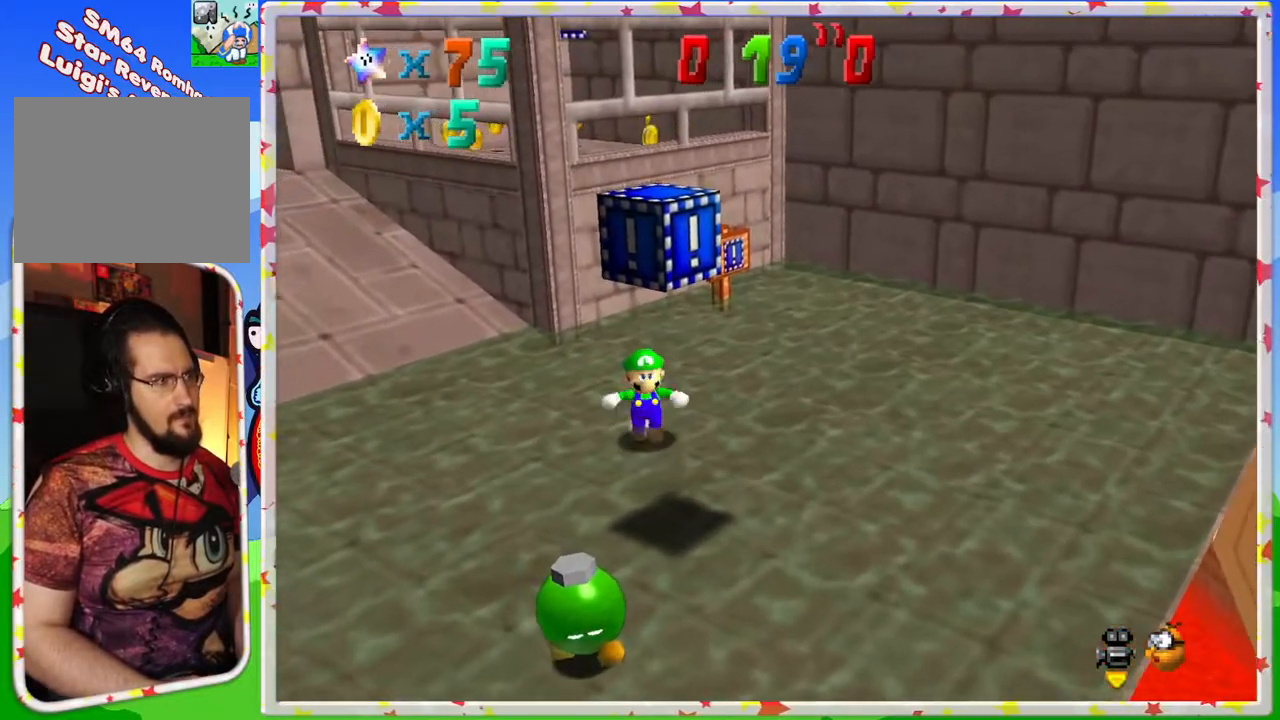
{"buttons": [], "left_stick": "down", "events": []}
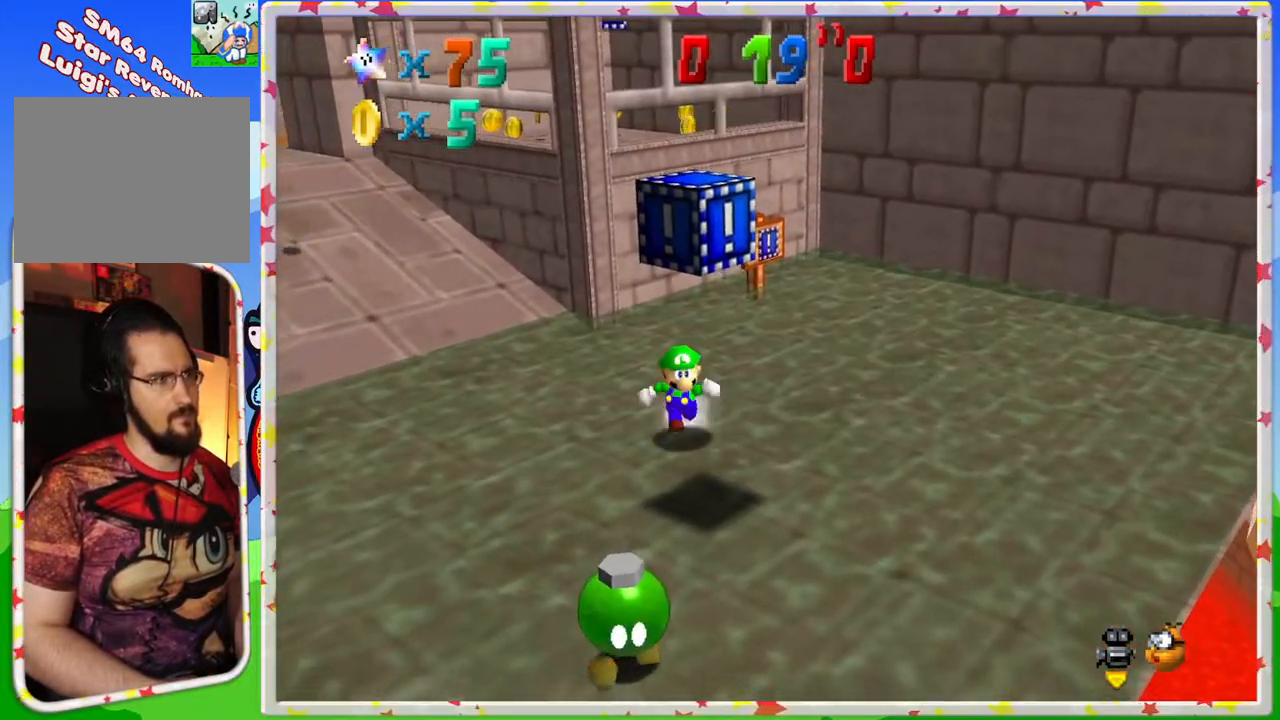
{"buttons": [], "left_stick": "up", "events": [[117, "A", "down"], [350, "left_stick", "center"], [417, "left_stick", "up"], [433, "A", "up"]]}
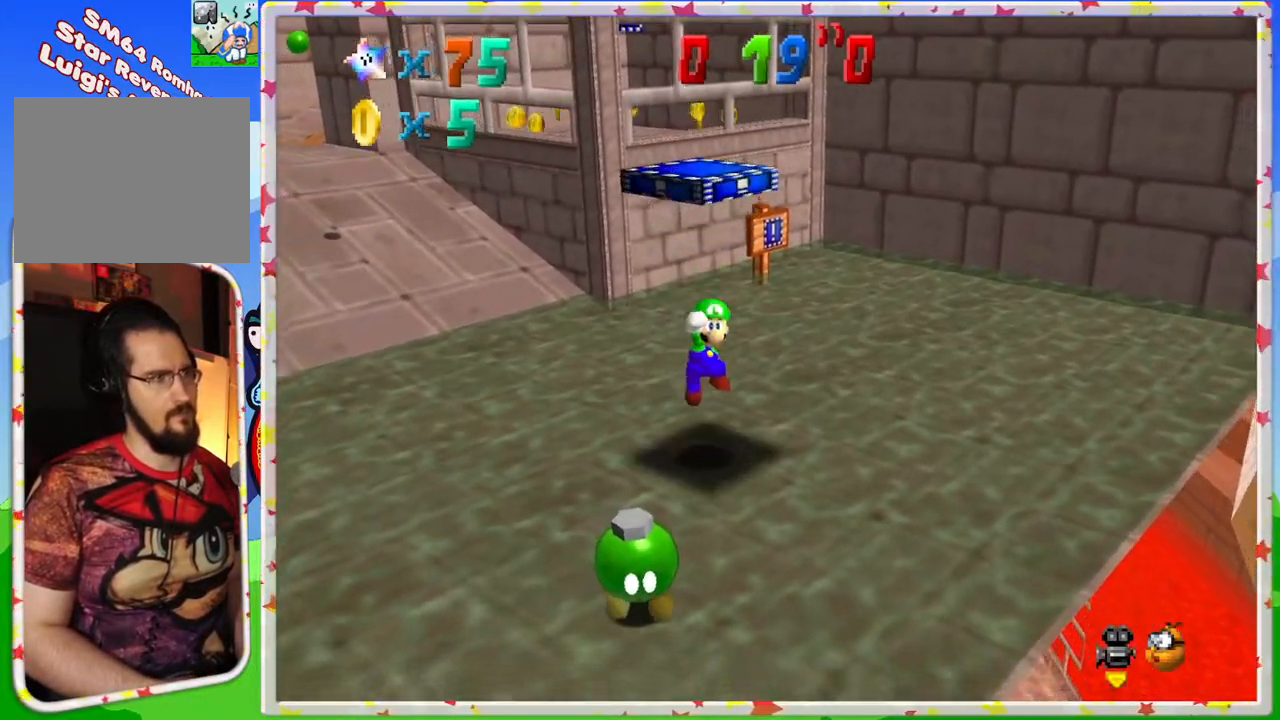
{"buttons": [], "left_stick": "up", "events": [[150, "A", "down"], [467, "A", "up"]]}
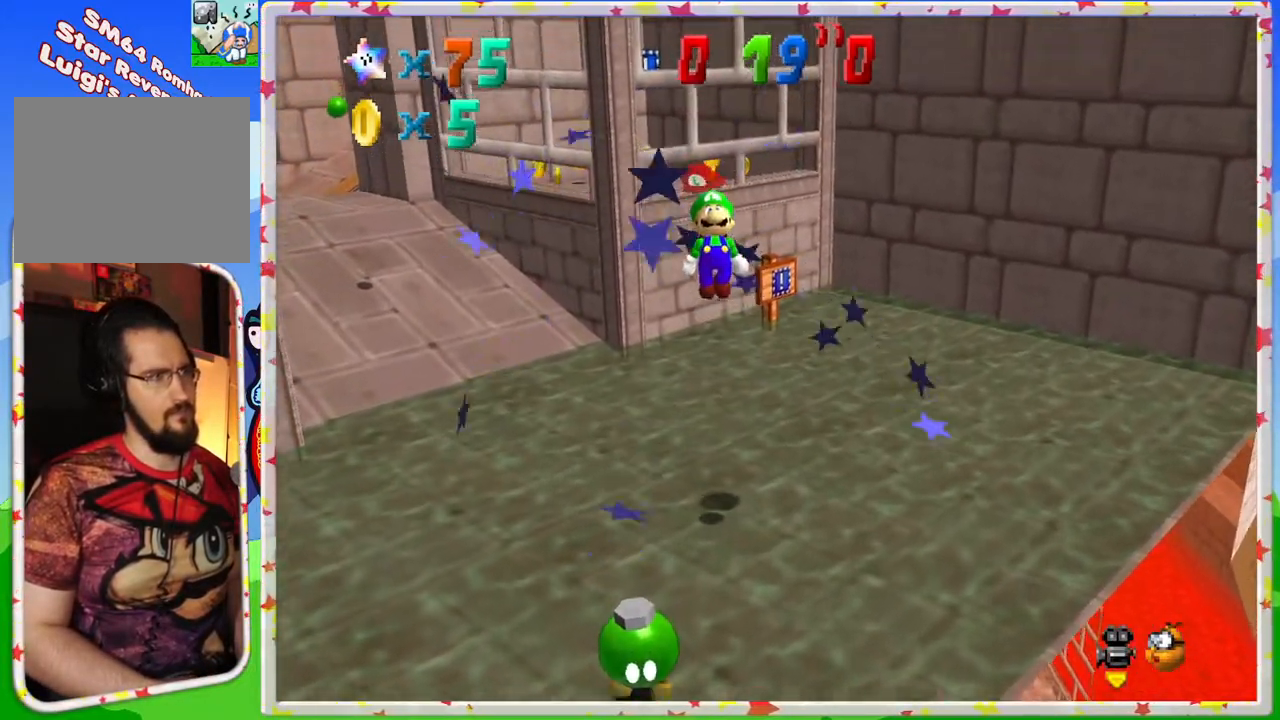
{"buttons": [], "left_stick": "up-left", "events": [[17, "left_stick", "up-left"], [150, "C_RIGHT", "down"], [250, "C_RIGHT", "up"]]}
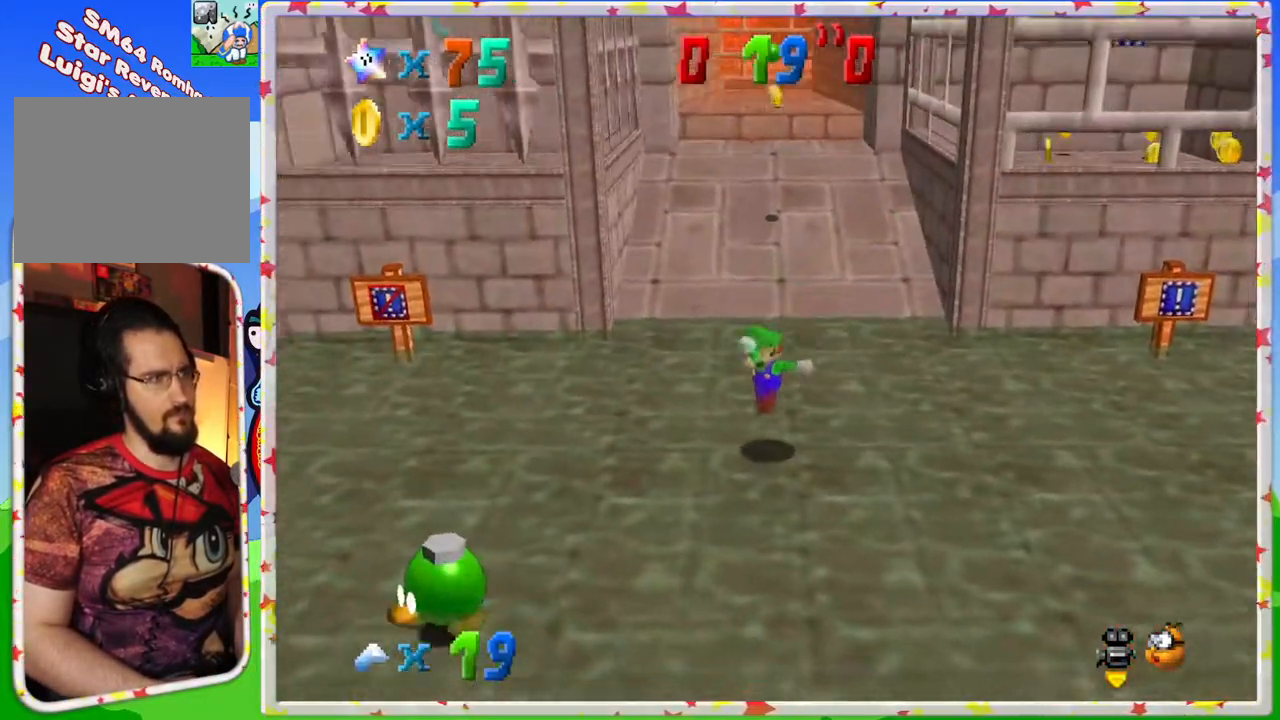
{"buttons": [], "left_stick": "up", "events": [[450, "left_stick", "up"]]}
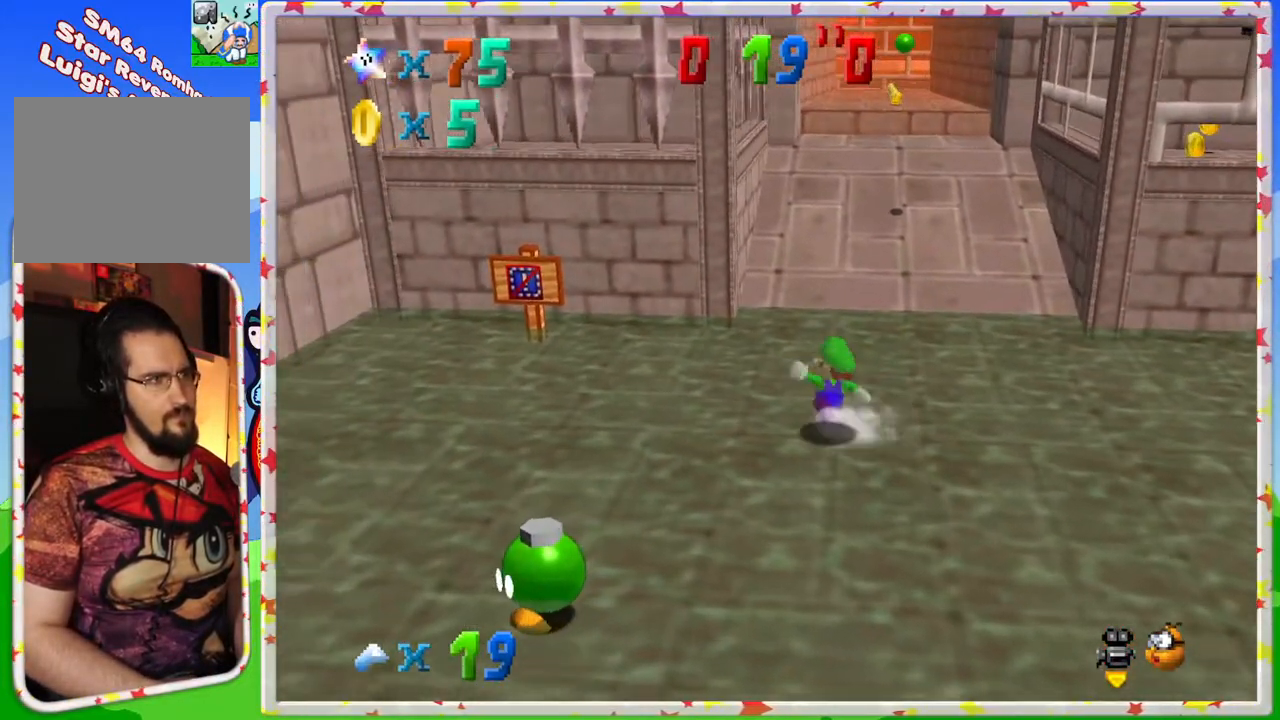
{"buttons": ["A", "Z"], "left_stick": "up", "events": [[300, "Z", "down"], [350, "A", "down"]]}
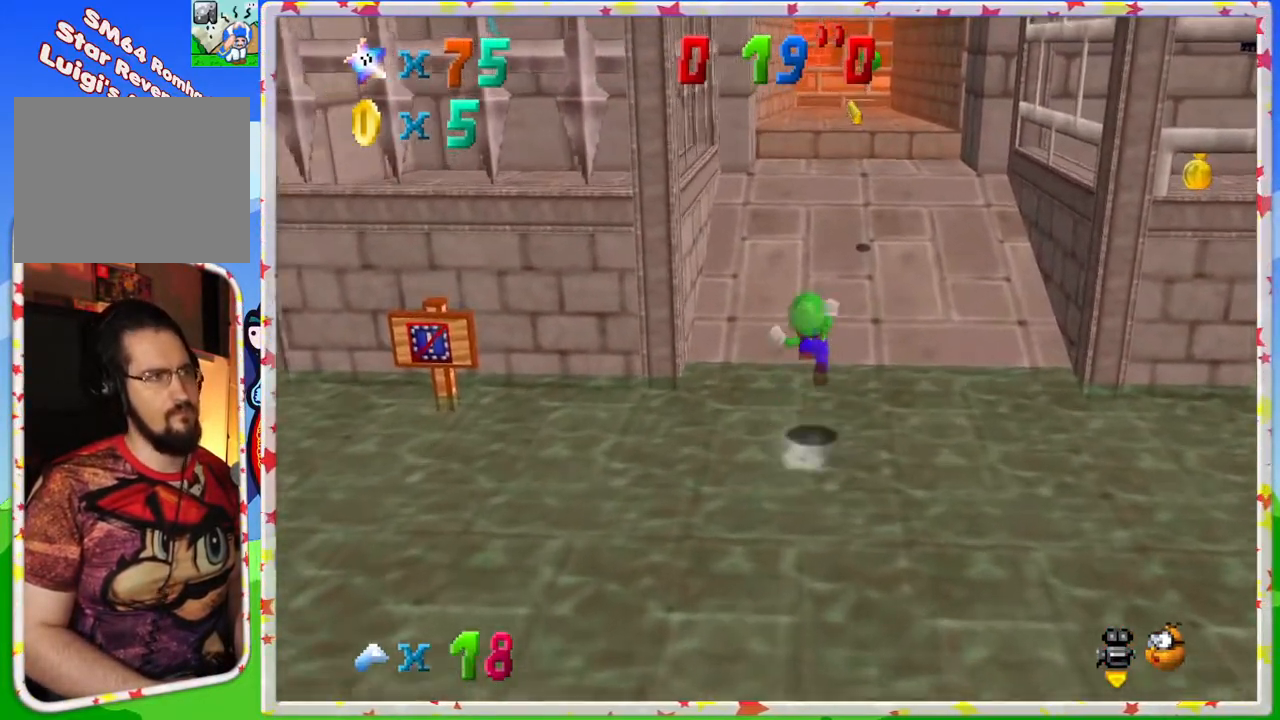
{"buttons": ["Z"], "left_stick": "up", "events": [[150, "A", "up"]]}
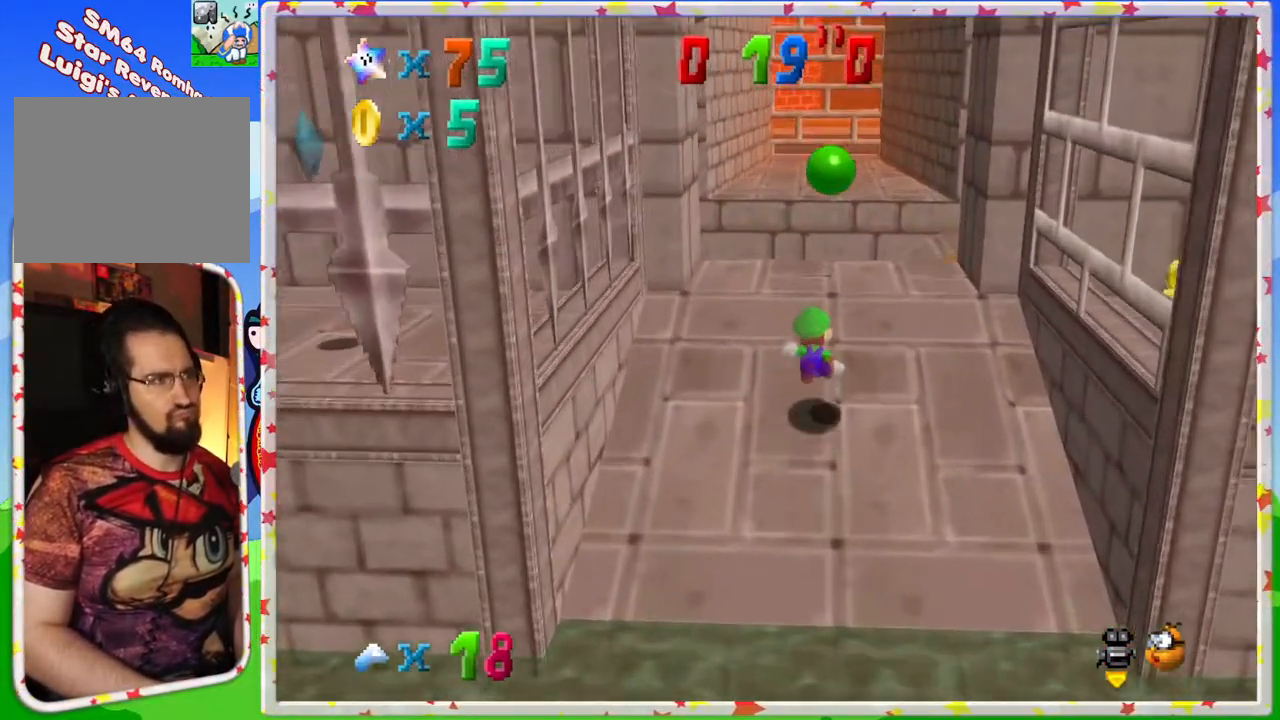
{"buttons": ["Z"], "left_stick": "up-right", "events": [[83, "Z", "up"], [400, "Z", "down"], [467, "left_stick", "up-right"]]}
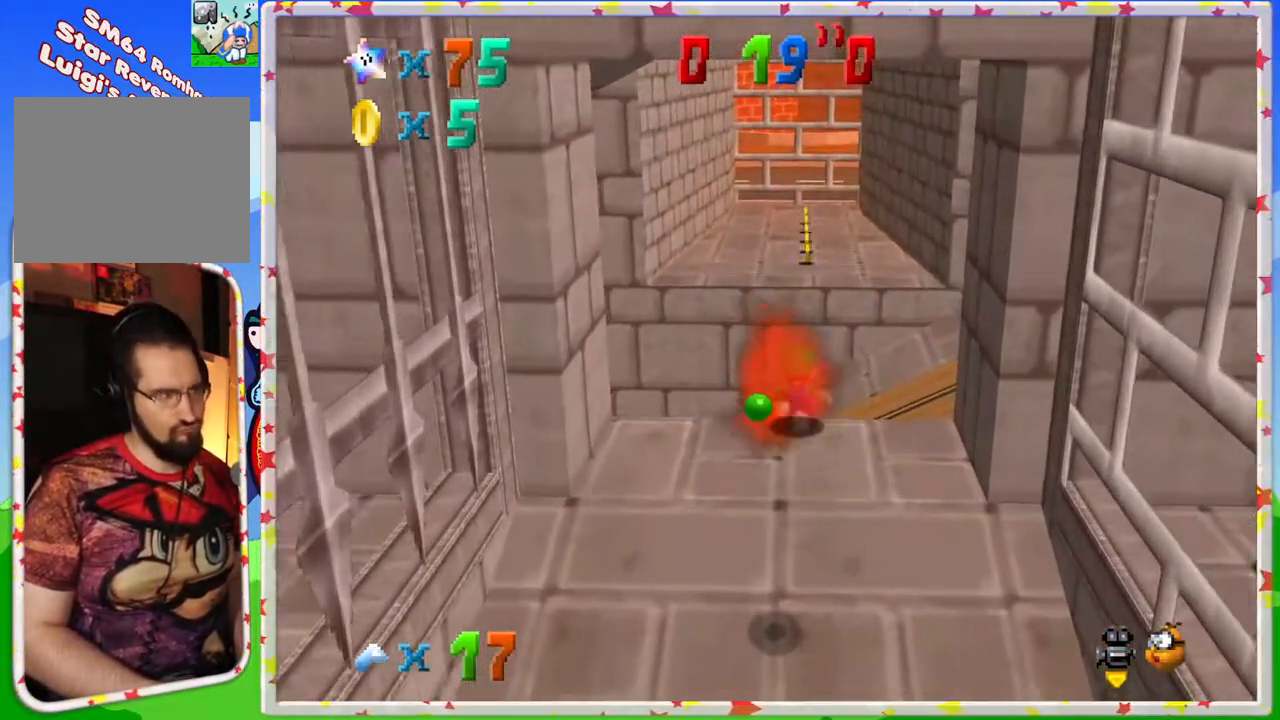
{"buttons": ["C_LEFT"], "left_stick": "right", "events": [[17, "left_stick", "right"], [50, "A", "down"], [167, "Z", "up"], [200, "left_stick", "down-right"], [233, "A", "up"], [383, "C_LEFT", "down"], [467, "left_stick", "right"]]}
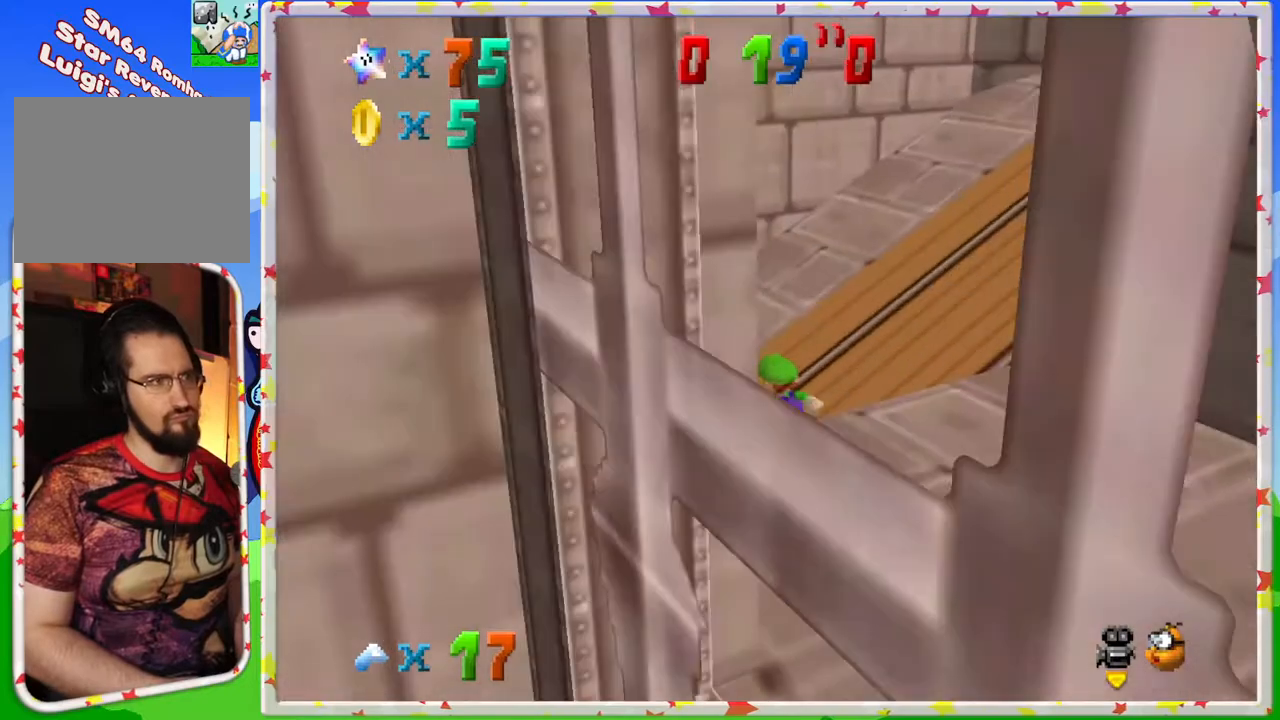
{"buttons": [], "left_stick": "up-right", "events": [[33, "C_LEFT", "up"], [83, "left_stick", "up-right"], [200, "left_stick", "up"], [233, "C_LEFT", "down"], [333, "C_LEFT", "up"], [350, "left_stick", "up-right"]]}
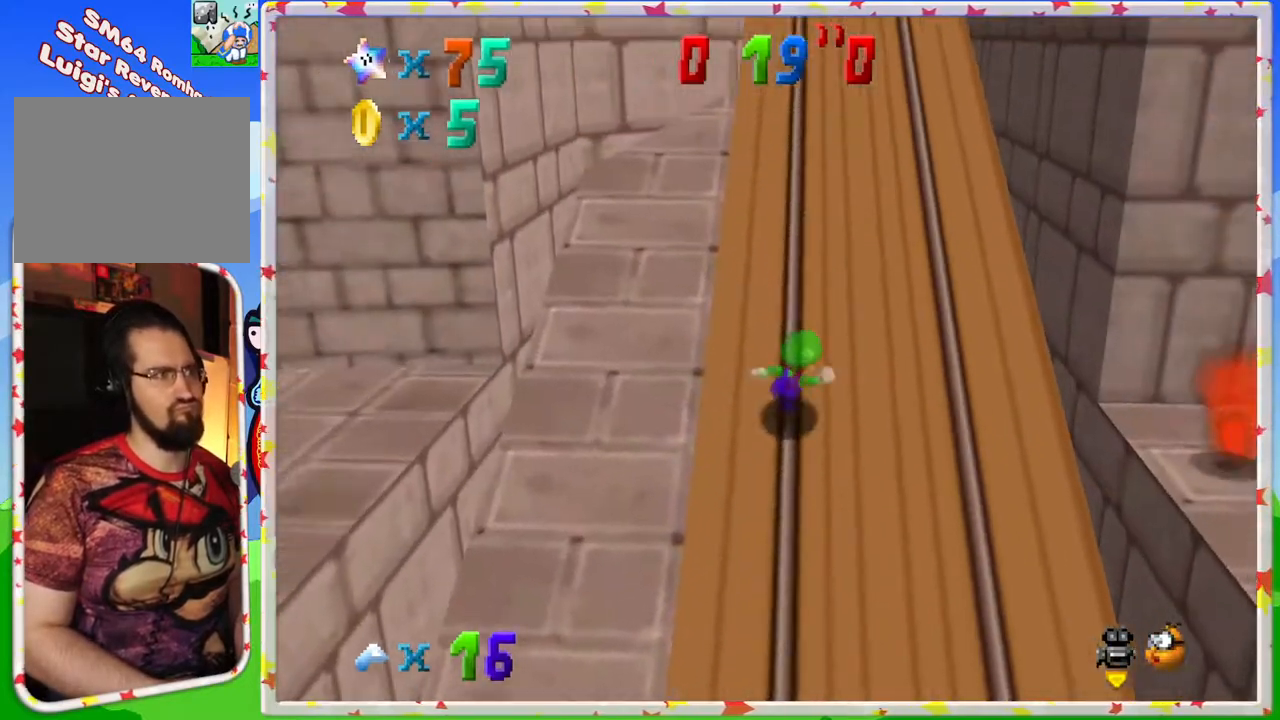
{"buttons": ["A", "Z"], "left_stick": "up", "events": [[50, "left_stick", "up"], [350, "Z", "down"], [383, "A", "down"]]}
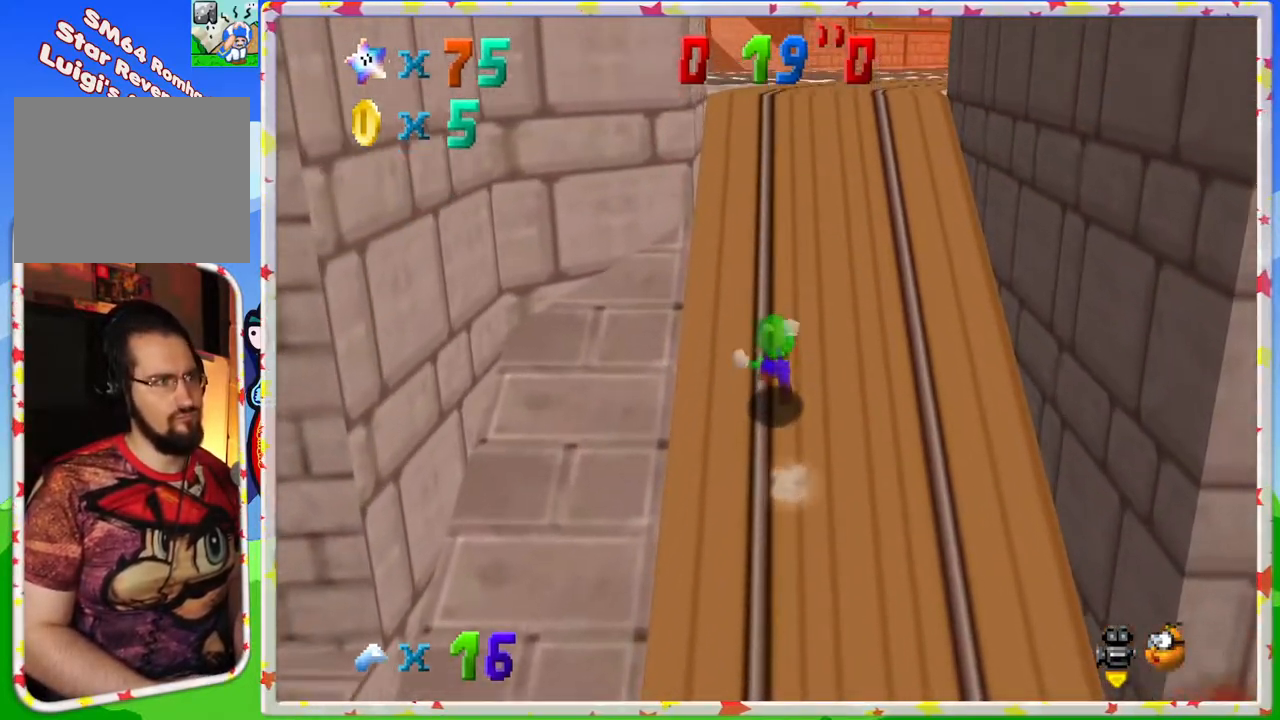
{"buttons": [], "left_stick": "up", "events": [[50, "A", "up"], [283, "left_stick", "up-right"], [350, "A", "down"], [450, "left_stick", "up"], [500, "A", "up"], [500, "Z", "up"]]}
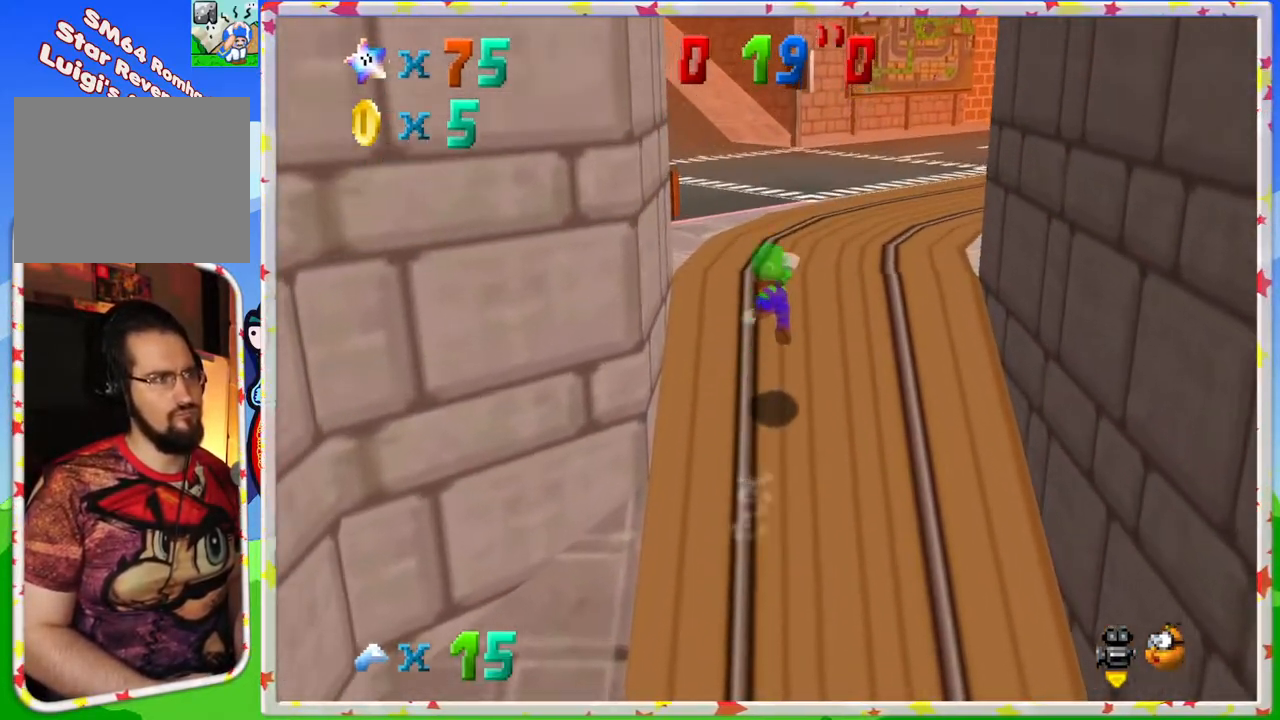
{"buttons": [], "left_stick": "up", "events": [[117, "C_LEFT", "down"], [233, "C_LEFT", "up"], [400, "C_LEFT", "down"], [500, "C_LEFT", "up"]]}
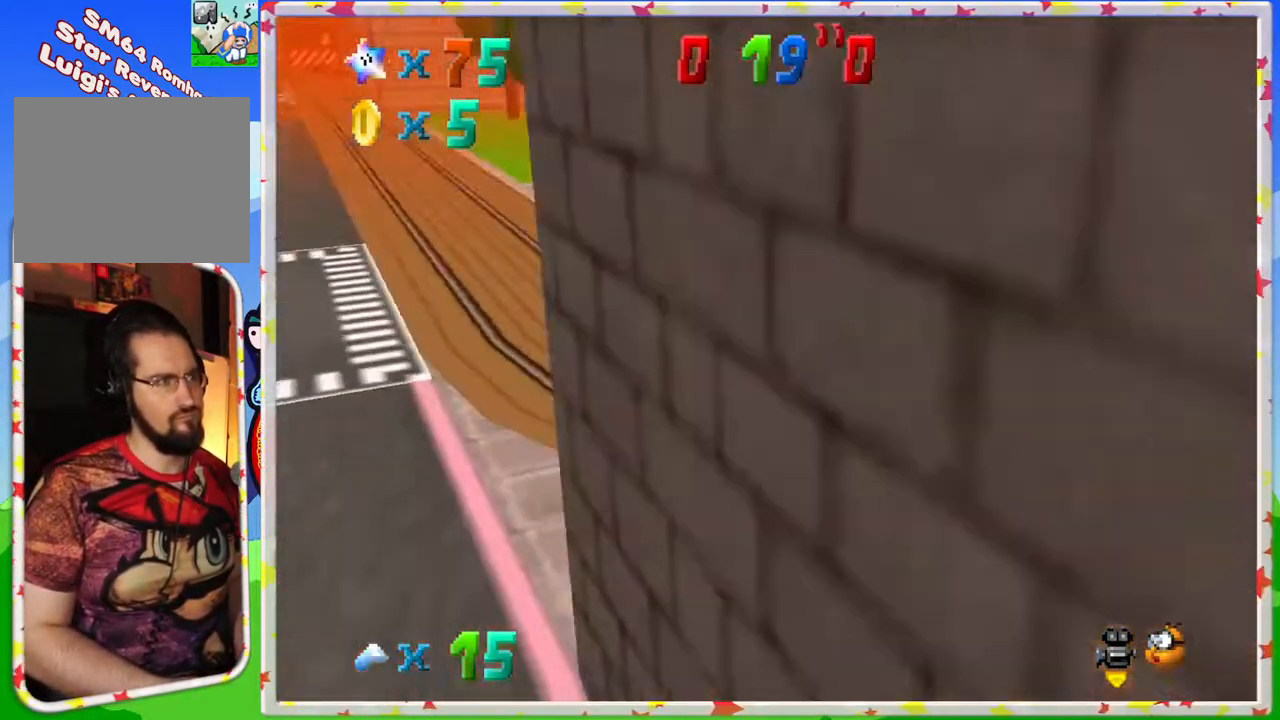
{"buttons": ["A", "Z"], "left_stick": "up", "events": [[417, "Z", "down"], [467, "A", "down"]]}
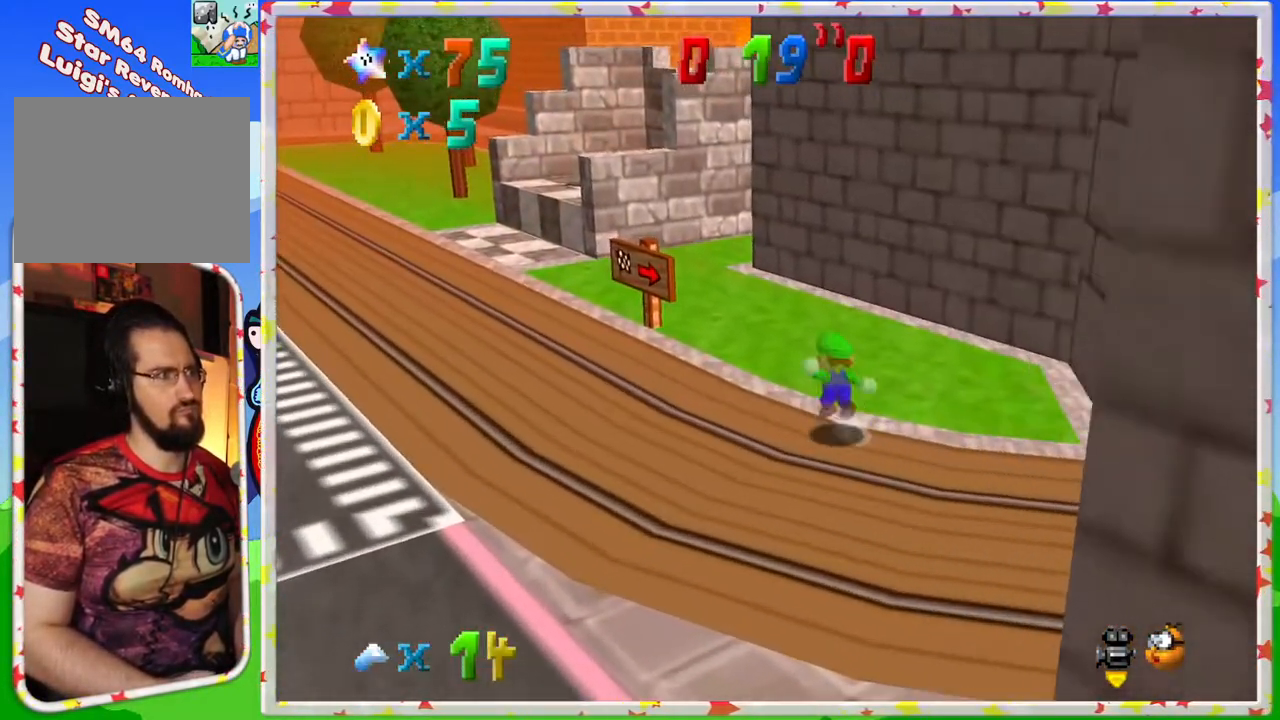
{"buttons": [], "left_stick": "right", "events": [[100, "A", "up"], [100, "Z", "up"], [300, "C_LEFT", "down"], [350, "left_stick", "right"], [400, "C_LEFT", "up"]]}
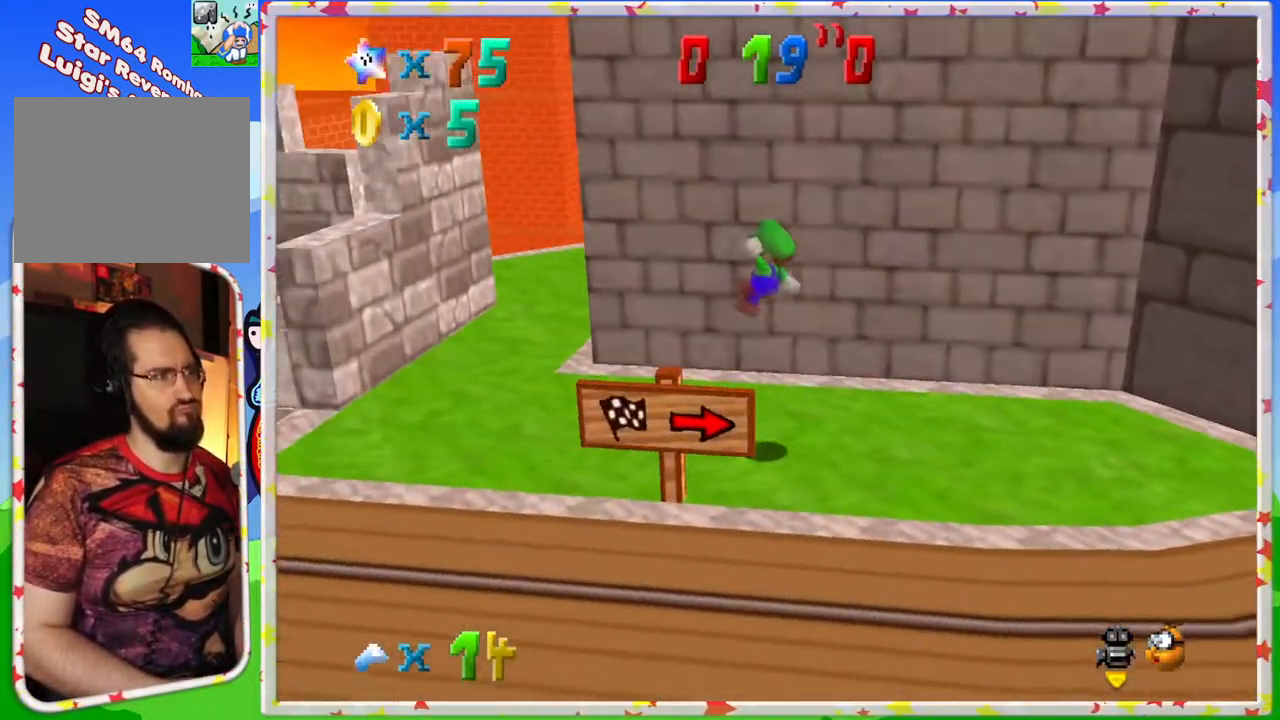
{"buttons": [], "left_stick": "up", "events": [[300, "left_stick", "up-right"], [400, "left_stick", "up"]]}
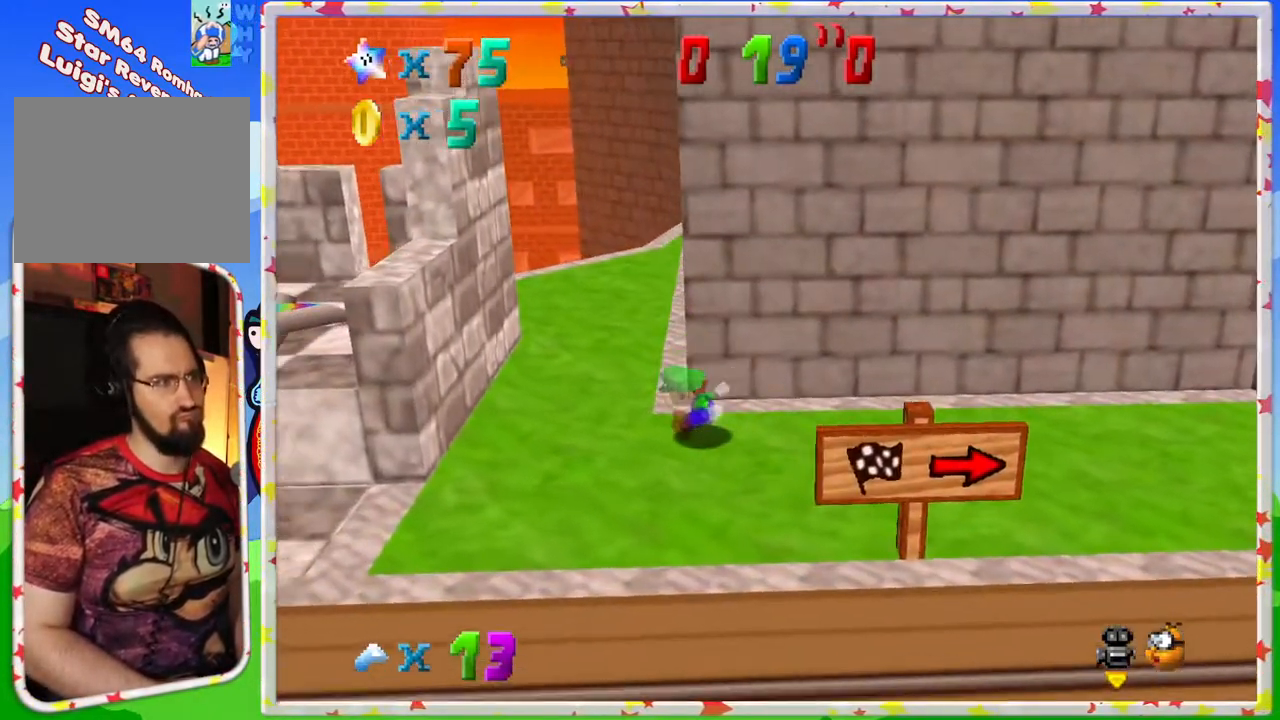
{"buttons": [], "left_stick": "up-right", "events": [[83, "C_RIGHT", "down"], [217, "C_RIGHT", "up"], [250, "left_stick", "up-right"]]}
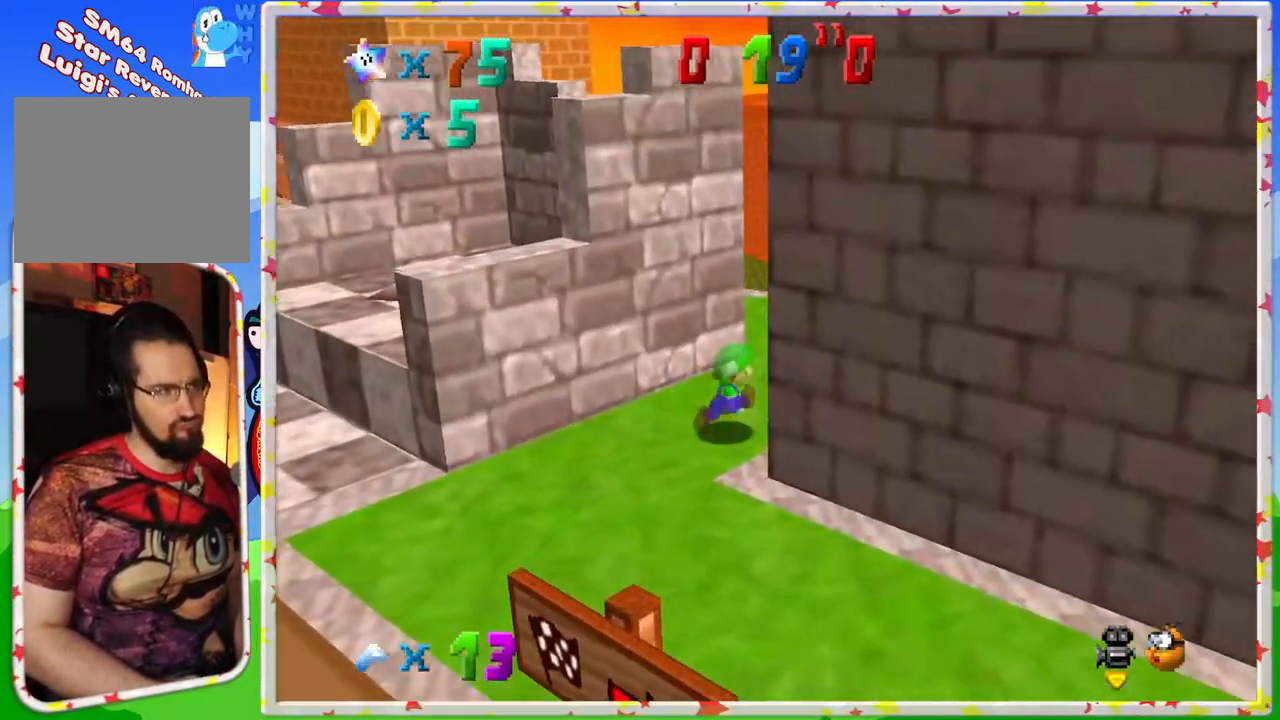
{"buttons": [], "left_stick": "up-right", "events": [[200, "C_RIGHT", "down"], [333, "C_RIGHT", "up"]]}
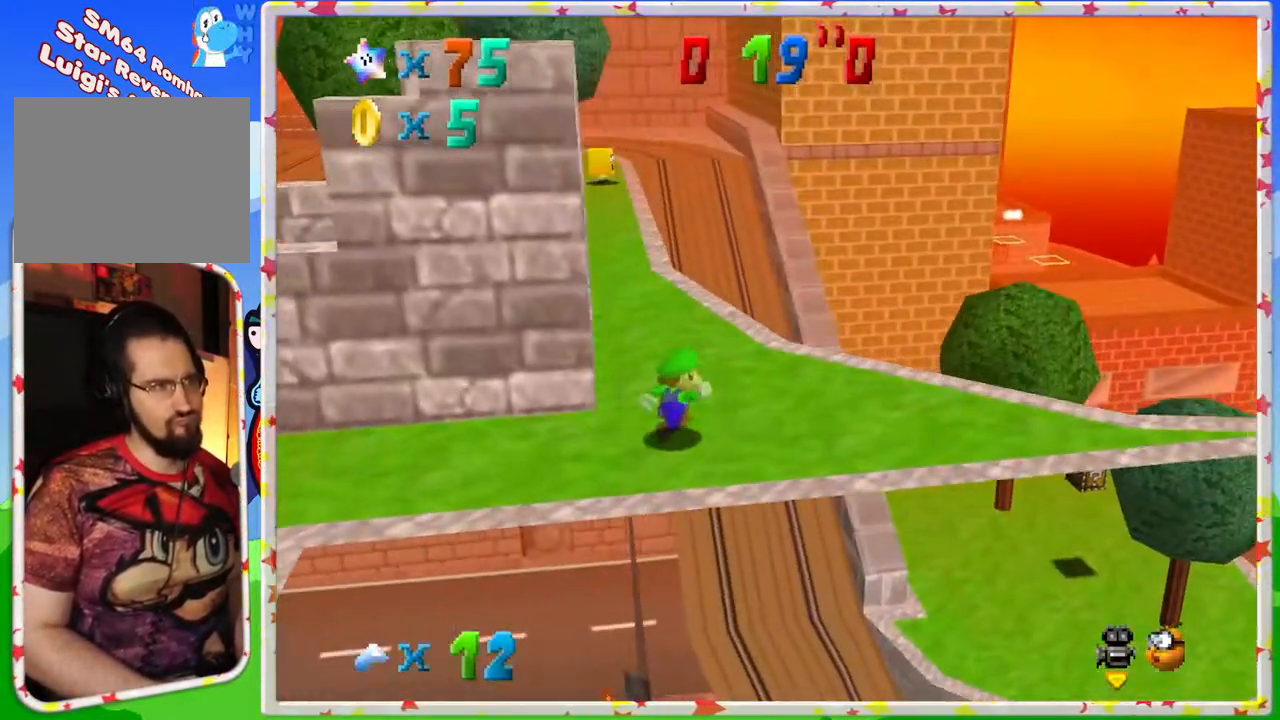
{"buttons": ["A"], "left_stick": "up-right", "events": [[417, "A", "down"]]}
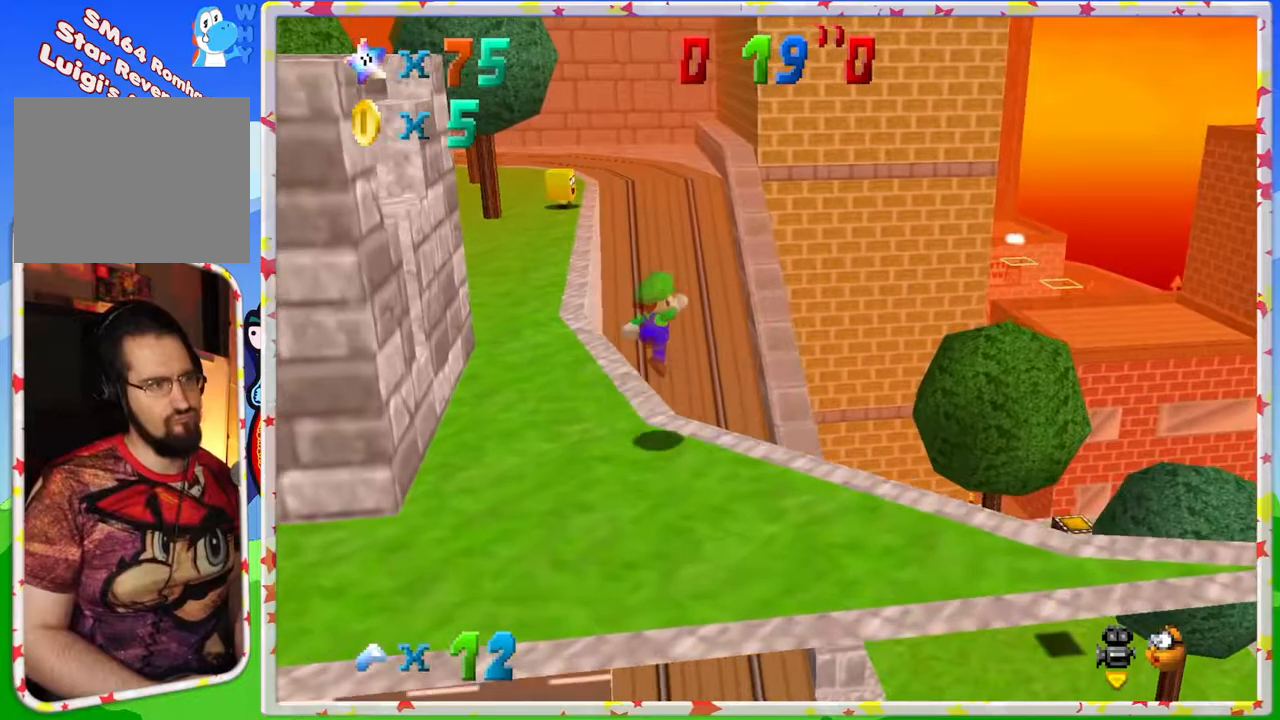
{"buttons": ["A"], "left_stick": "up-right", "events": [[117, "left_stick", "right"], [333, "left_stick", "up-right"], [383, "A", "up"], [467, "A", "down"]]}
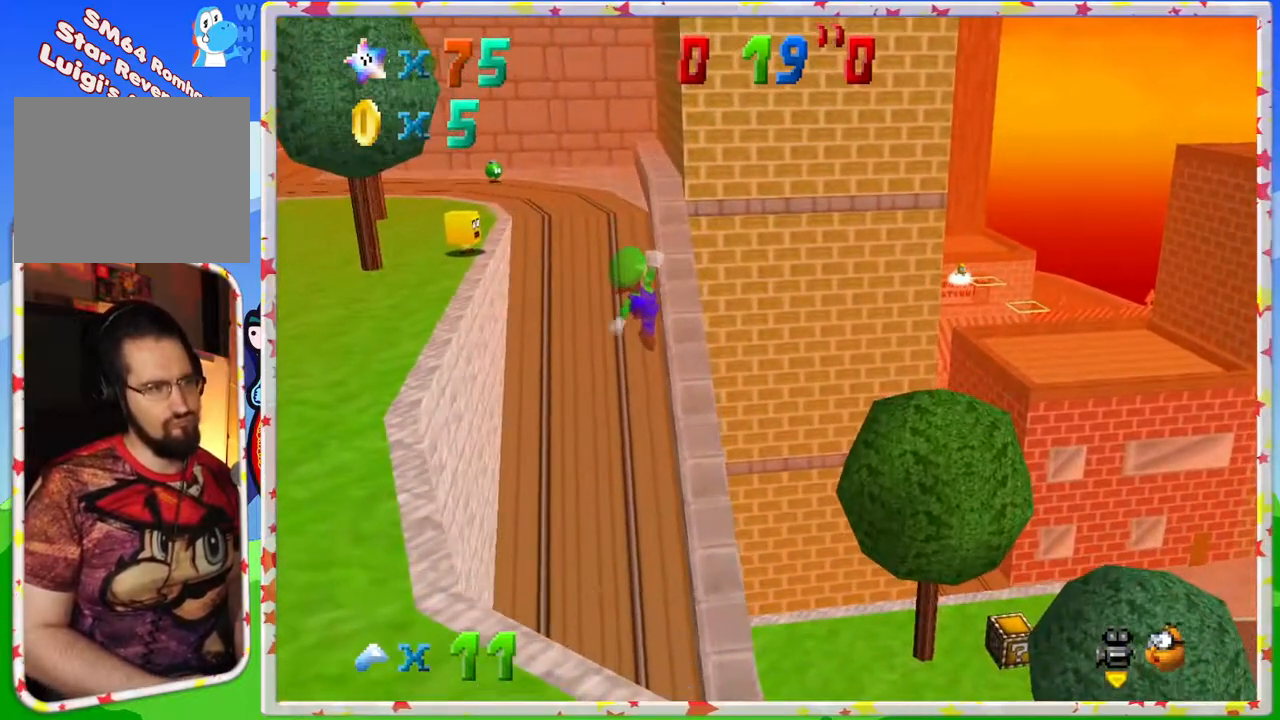
{"buttons": [], "left_stick": "up", "events": [[17, "left_stick", "up"], [33, "A", "up"], [200, "B", "down"], [350, "B", "up"]]}
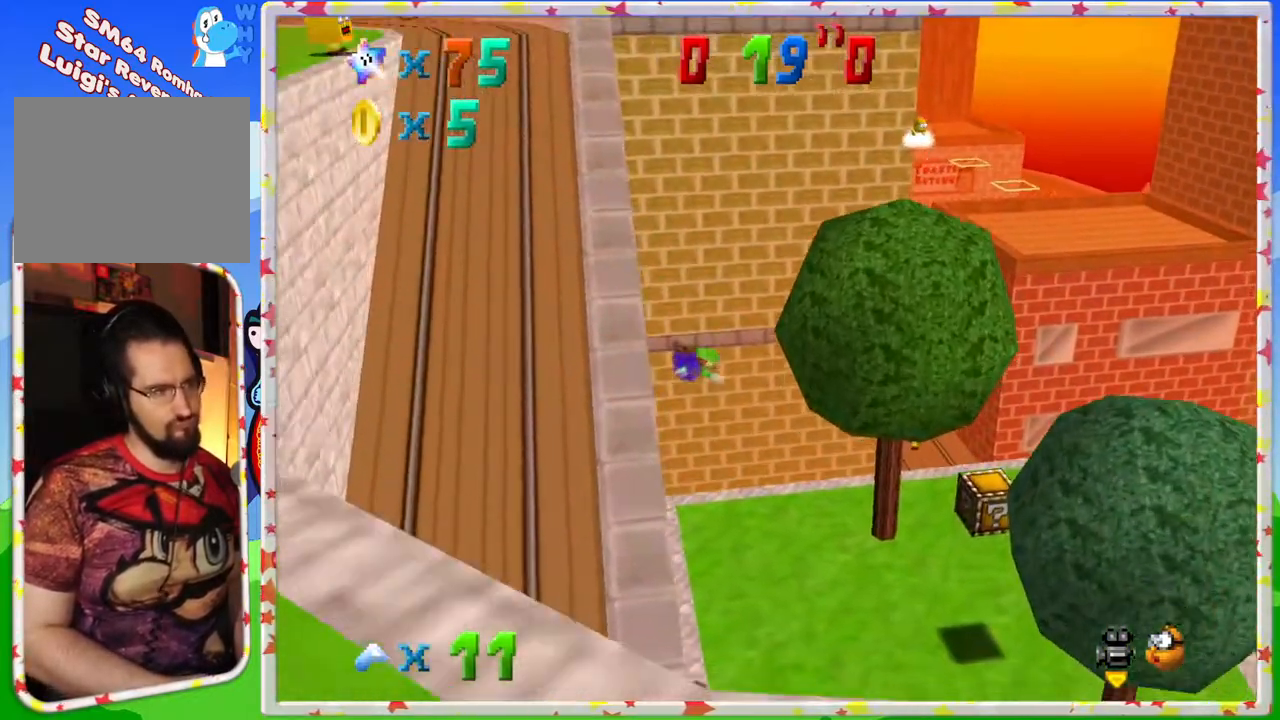
{"buttons": ["A"], "left_stick": "up-left", "events": [[217, "left_stick", "up-left"], [400, "A", "down"]]}